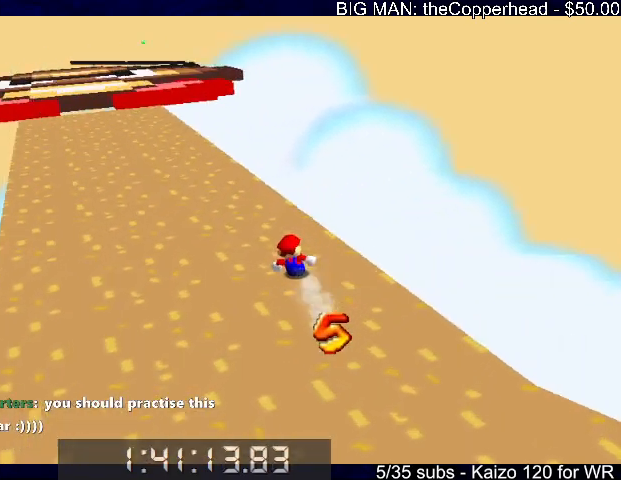
Gameplay with keyboard; each line is a JSON object with the keys held at the frame after it. "events" lists presses ("down") and releases ("up") of "0", "1", "2", "3", "4", "5", "6", "8", "a", "c", "d", "down", "left", "right", "s", "up", "x" and "z" between this image and that frame as [ms after this image, input, new state], when the widget could be followed in between. No other keys are recorded. Mouse input is not recorded.
{"keys": ["left", "up"], "events": [[266, "left", "up"], [400, "left", "down"]]}
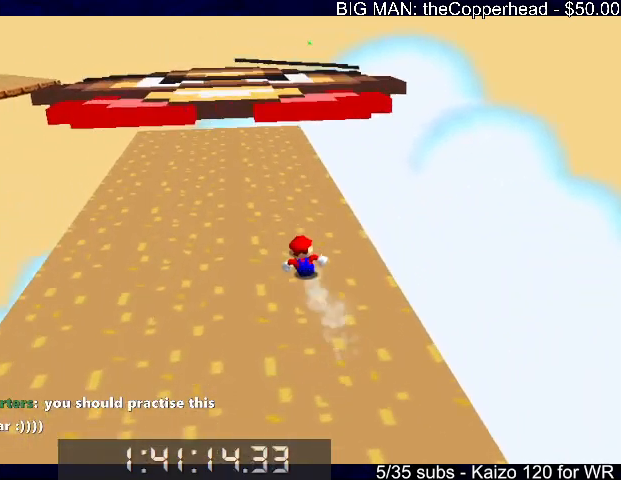
{"keys": ["up"], "events": [[33, "left", "up"], [166, "left", "down"], [333, "left", "up"], [400, "left", "down"], [500, "left", "up"]]}
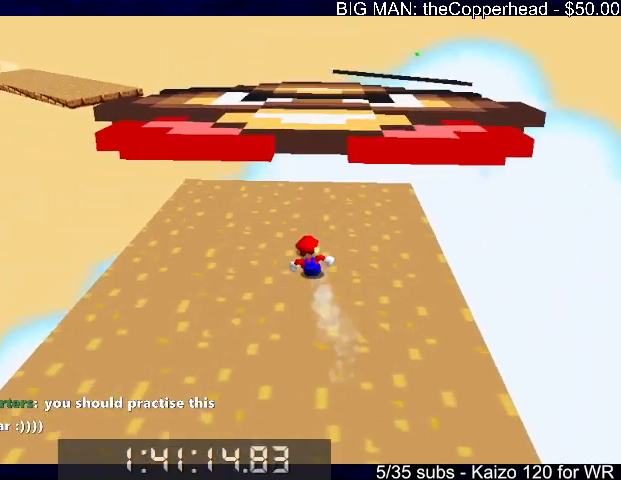
{"keys": ["up"], "events": [[233, "x", "down"], [333, "6", "down"], [333, "x", "up"], [433, "6", "up"]]}
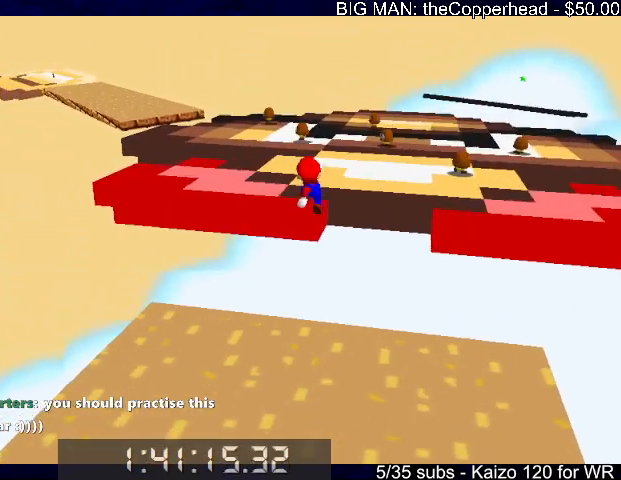
{"keys": ["left", "up"], "events": [[166, "left", "down"], [300, "left", "up"], [500, "left", "down"]]}
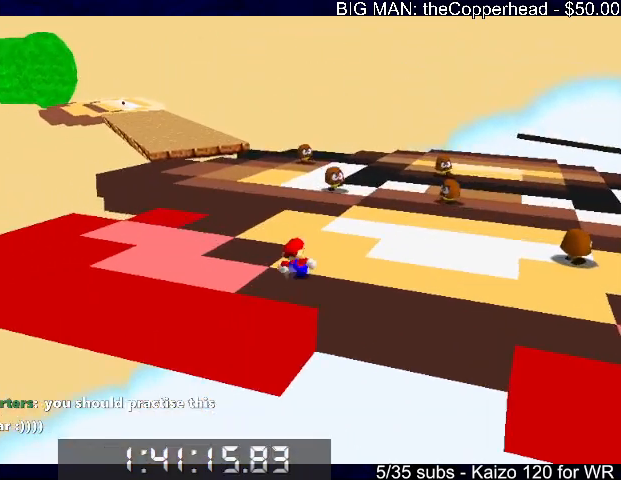
{"keys": ["left", "up"], "events": [[133, "left", "up"], [466, "left", "down"]]}
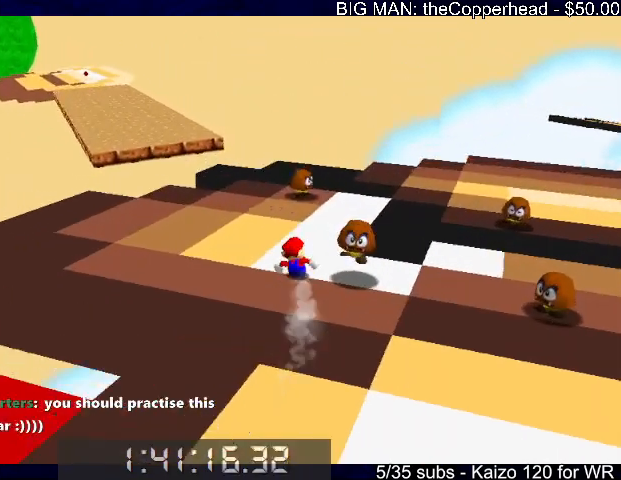
{"keys": ["left", "up", "x"], "events": [[333, "x", "down"]]}
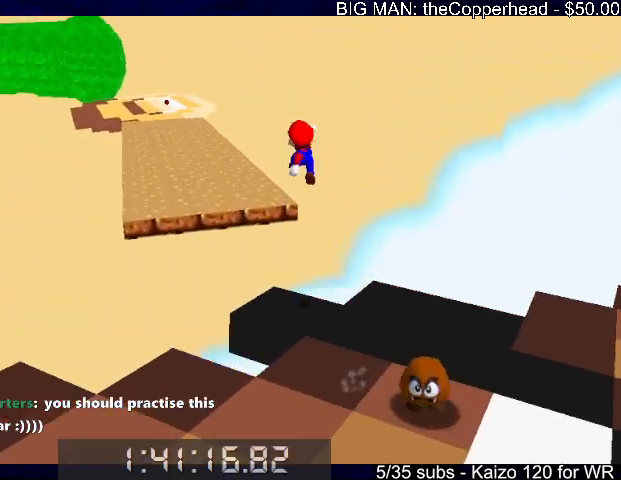
{"keys": ["up"], "events": [[66, "x", "up"], [166, "6", "down"], [266, "6", "up"], [366, "left", "up"]]}
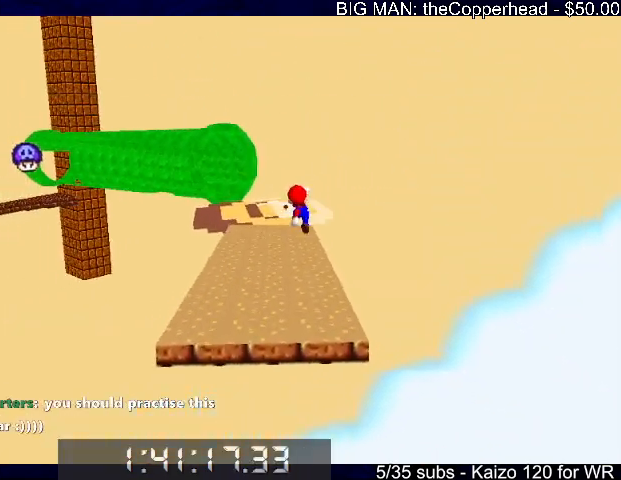
{"keys": ["left", "up"], "events": [[466, "left", "down"]]}
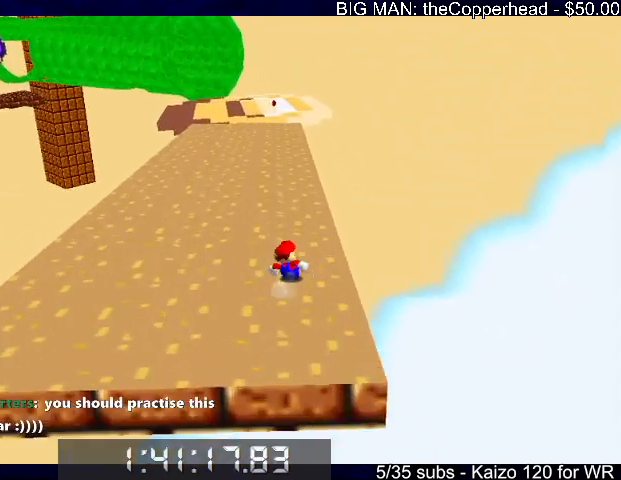
{"keys": ["up"], "events": [[66, "left", "up"], [333, "left", "down"], [433, "left", "up"]]}
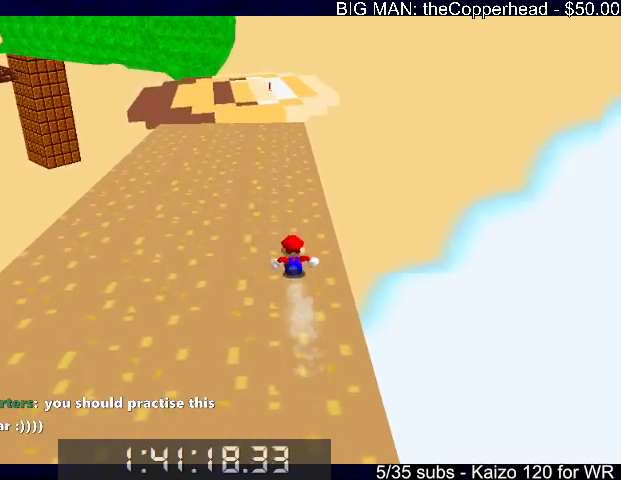
{"keys": ["up"], "events": [[366, "right", "down"], [400, "right", "up"]]}
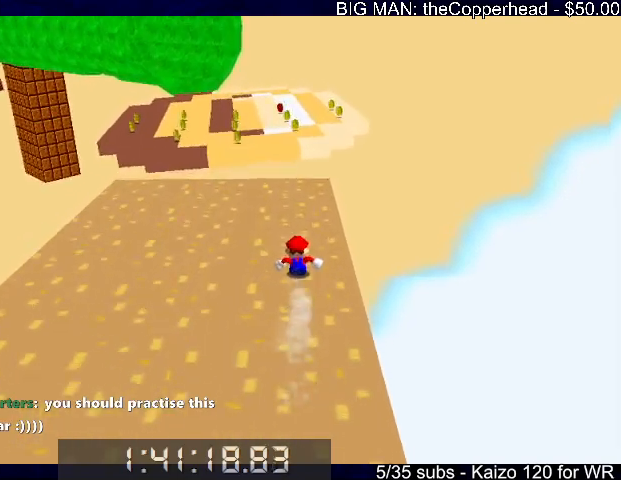
{"keys": ["up"], "events": [[233, "x", "down"], [433, "x", "up"]]}
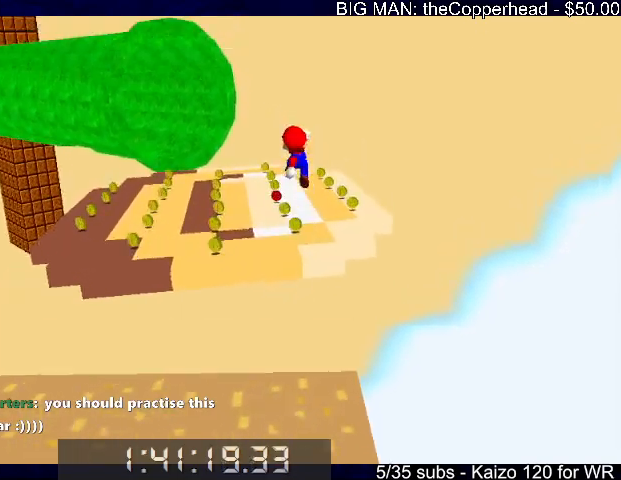
{"keys": ["up"], "events": [[300, "6", "down"], [400, "6", "up"]]}
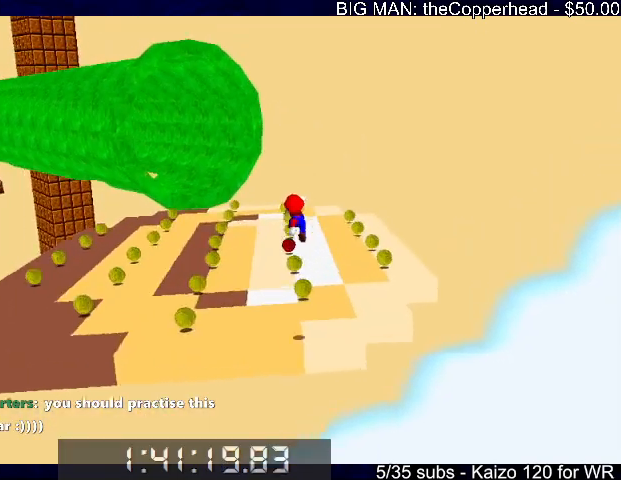
{"keys": ["up"], "events": [[200, "left", "down"], [300, "left", "up"]]}
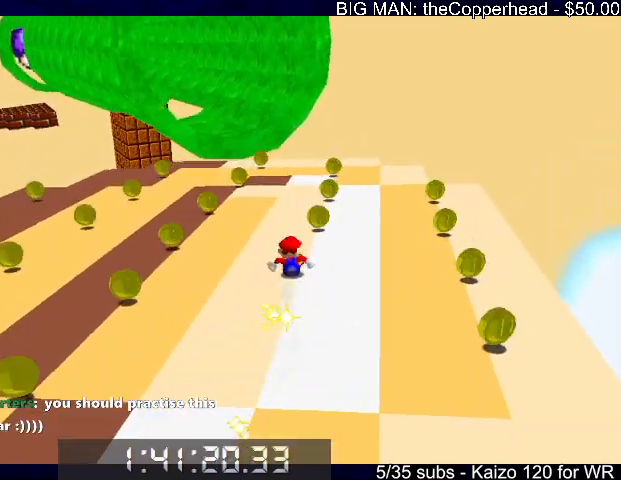
{"keys": ["up", "x"], "events": [[166, "left", "down"], [433, "left", "up"], [500, "x", "down"]]}
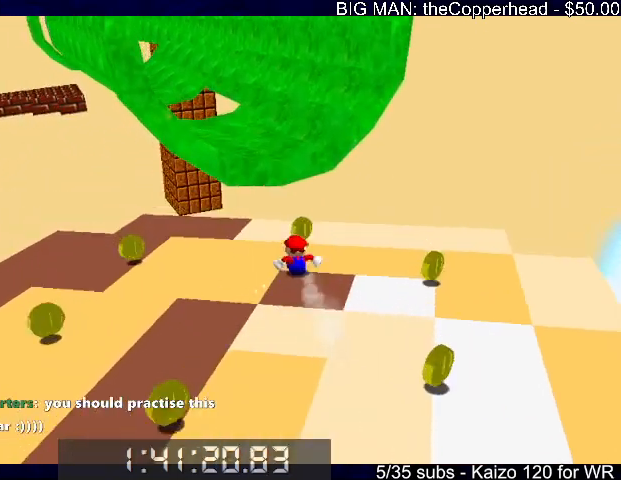
{"keys": ["up"], "events": [[66, "6", "down"], [166, "6", "up"], [166, "x", "up"]]}
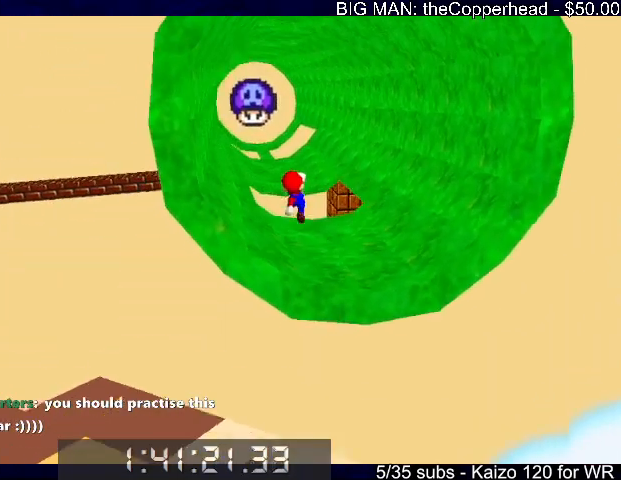
{"keys": ["up"], "events": []}
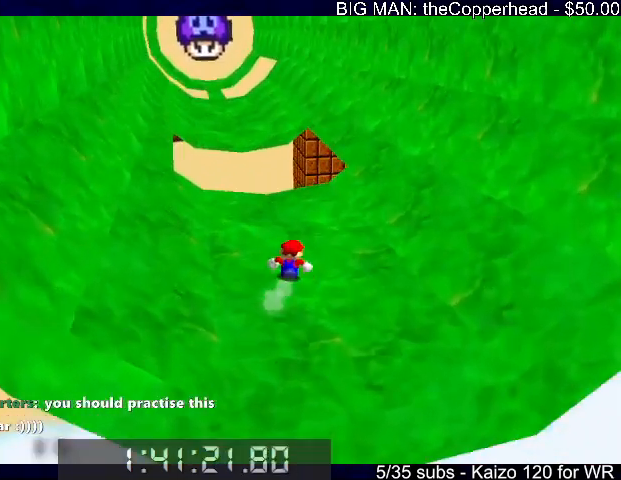
{"keys": ["up", "x"], "events": [[100, "left", "down"], [333, "left", "up"], [333, "x", "down"]]}
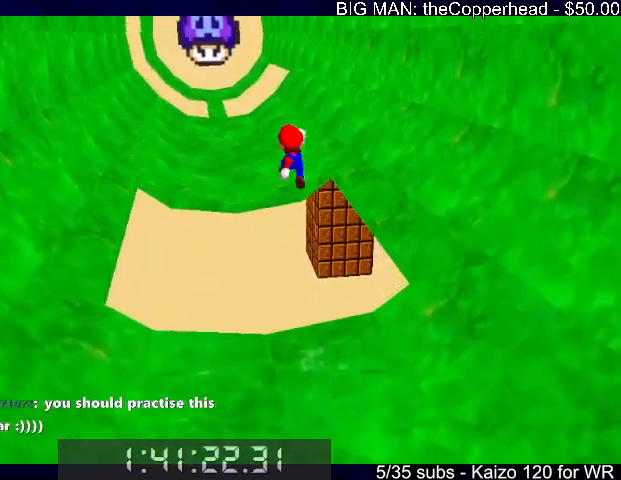
{"keys": ["up"], "events": [[66, "6", "down"], [66, "x", "up"], [166, "6", "up"]]}
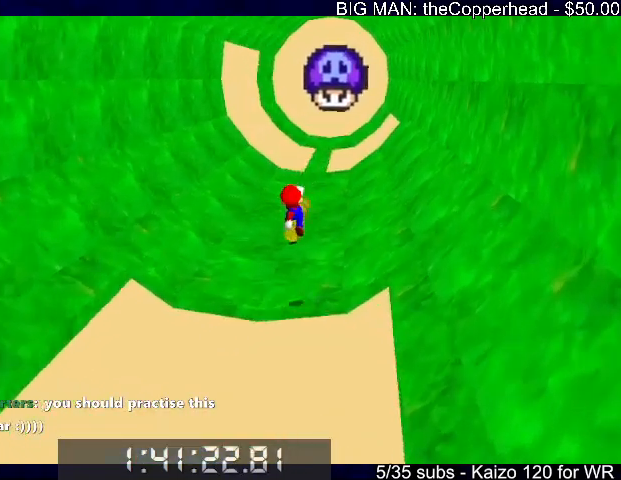
{"keys": ["right", "up"], "events": [[466, "right", "down"]]}
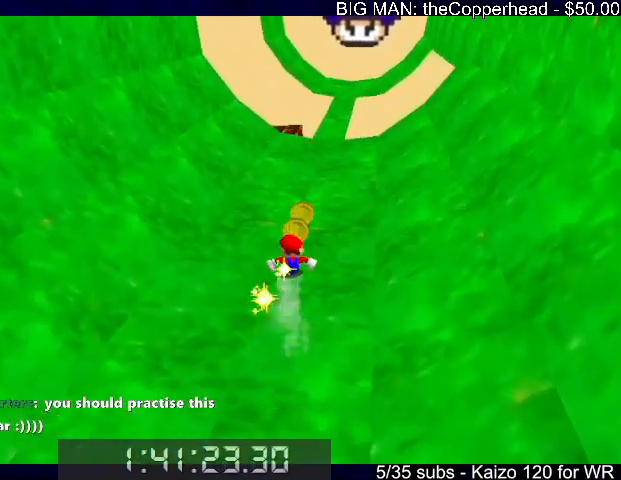
{"keys": ["up"], "events": [[200, "right", "up"]]}
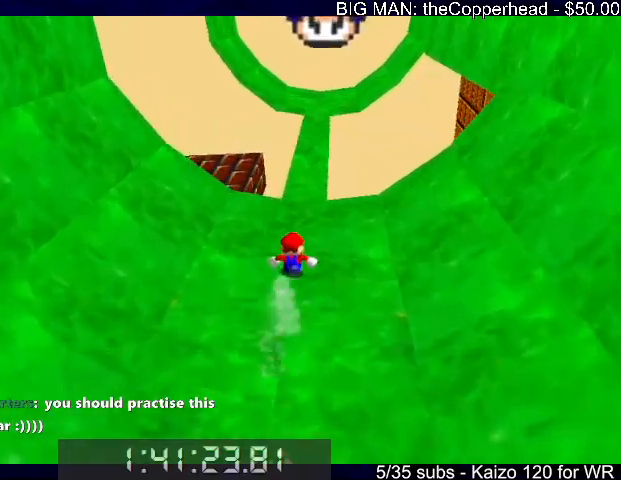
{"keys": ["6", "left", "up"], "events": [[33, "left", "down"], [66, "6", "down"], [166, "6", "up"], [266, "6", "down"], [333, "6", "up"], [433, "6", "down"]]}
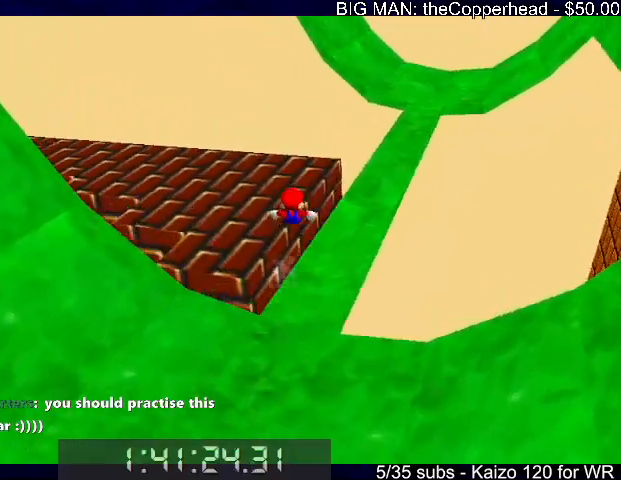
{"keys": ["left"], "events": [[33, "6", "up"], [133, "up", "up"], [166, "up", "down"], [366, "up", "up"]]}
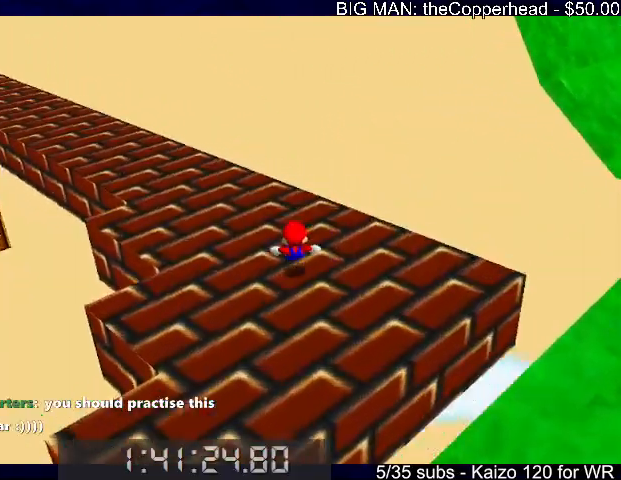
{"keys": ["left", "up"], "events": [[100, "up", "down"]]}
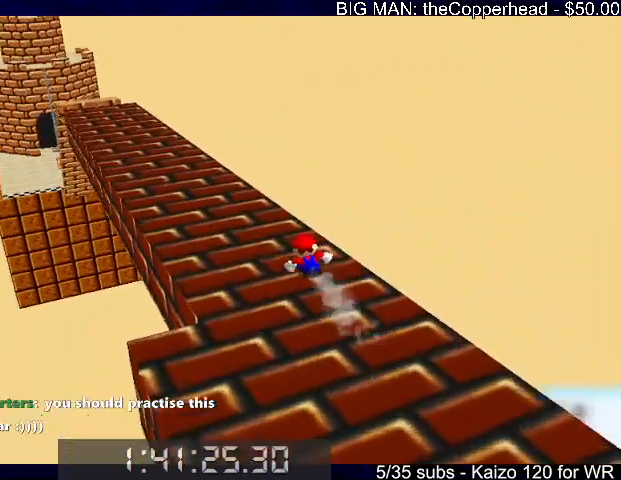
{"keys": ["up"], "events": [[433, "left", "up"]]}
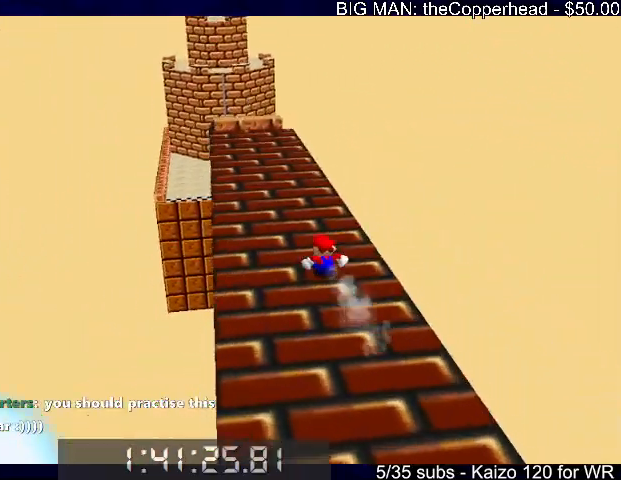
{"keys": ["right", "up"], "events": [[500, "right", "down"]]}
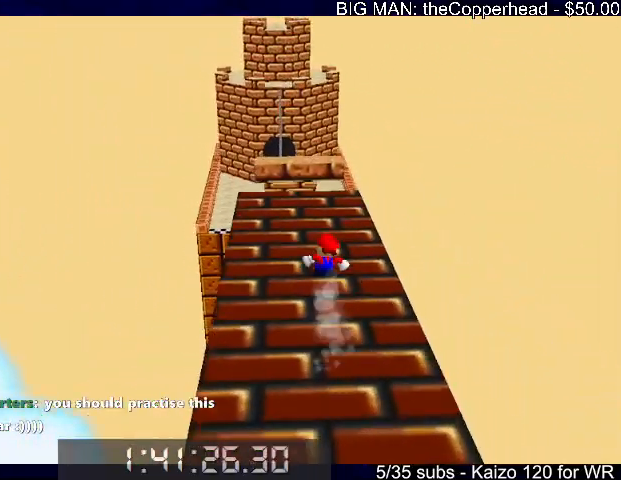
{"keys": ["up"], "events": [[33, "right", "up"]]}
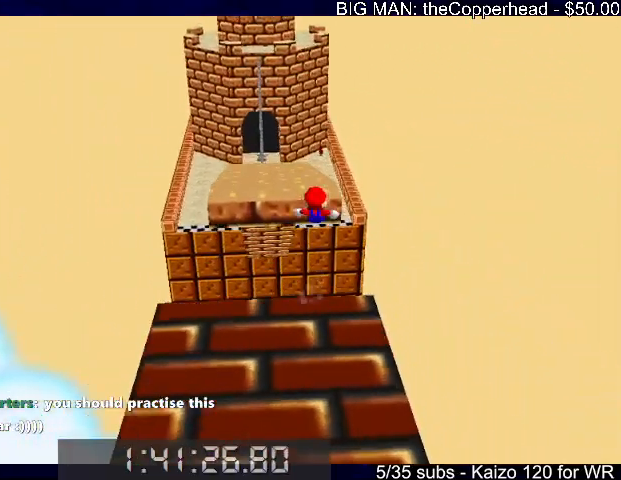
{"keys": ["right", "up"], "events": [[500, "right", "down"]]}